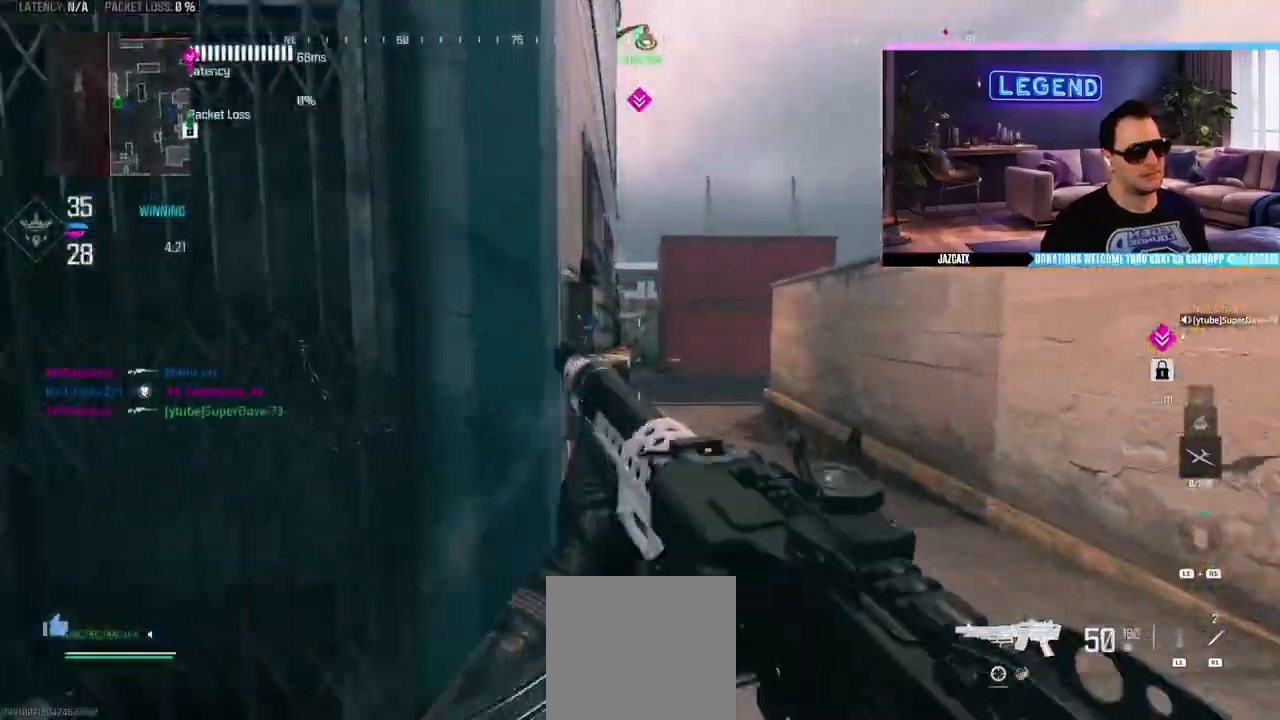
Gameplay with a controller (PlayStation layout); each line is a JSON object with the inputs held at the frame after it. "events" lists button and stick changes between this image and that frame as [ms after this image, input, new state], when the widget could be followed in between.
{"buttons": ["L3"], "left_stick": "up", "right_stick": "center", "events": [[167, "L3", "down"], [317, "L3", "up"], [417, "L3", "down"]]}
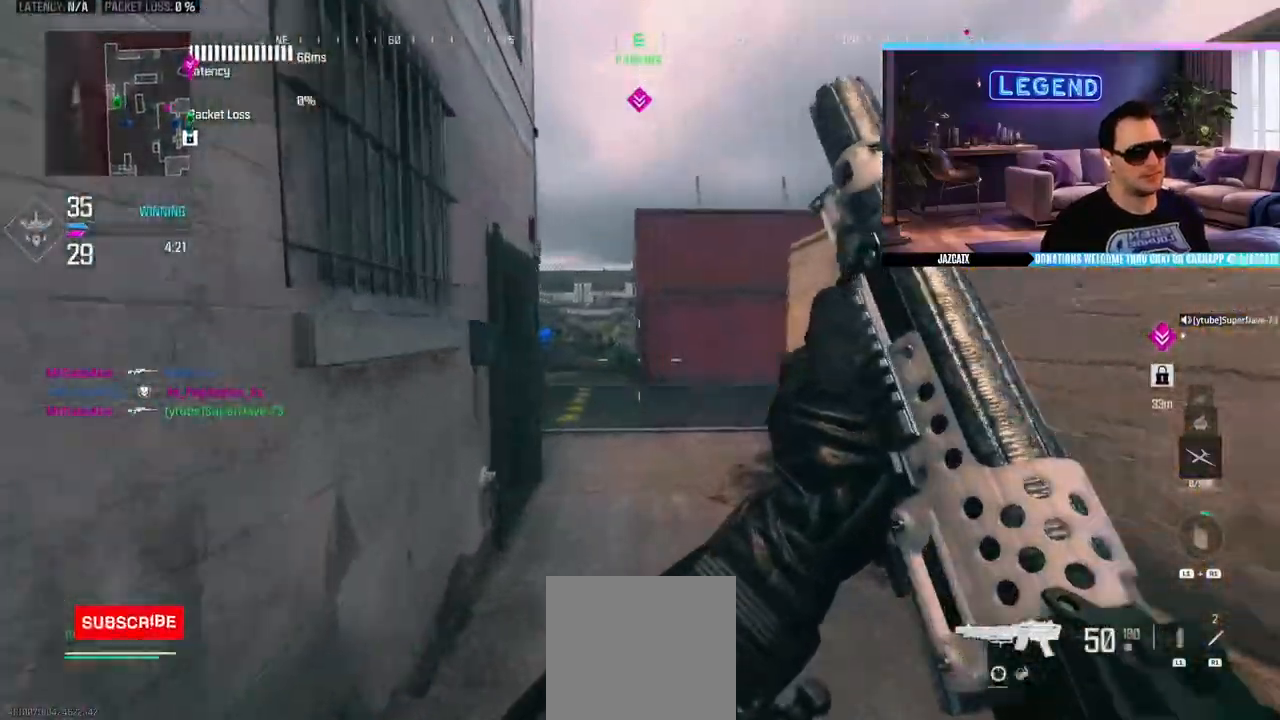
{"buttons": ["R1"], "left_stick": "up-left", "right_stick": "center", "events": [[117, "CIRCLE", "down"], [117, "R1", "down"], [267, "L3", "up"], [417, "CIRCLE", "up"], [467, "left_stick", "up-left"]]}
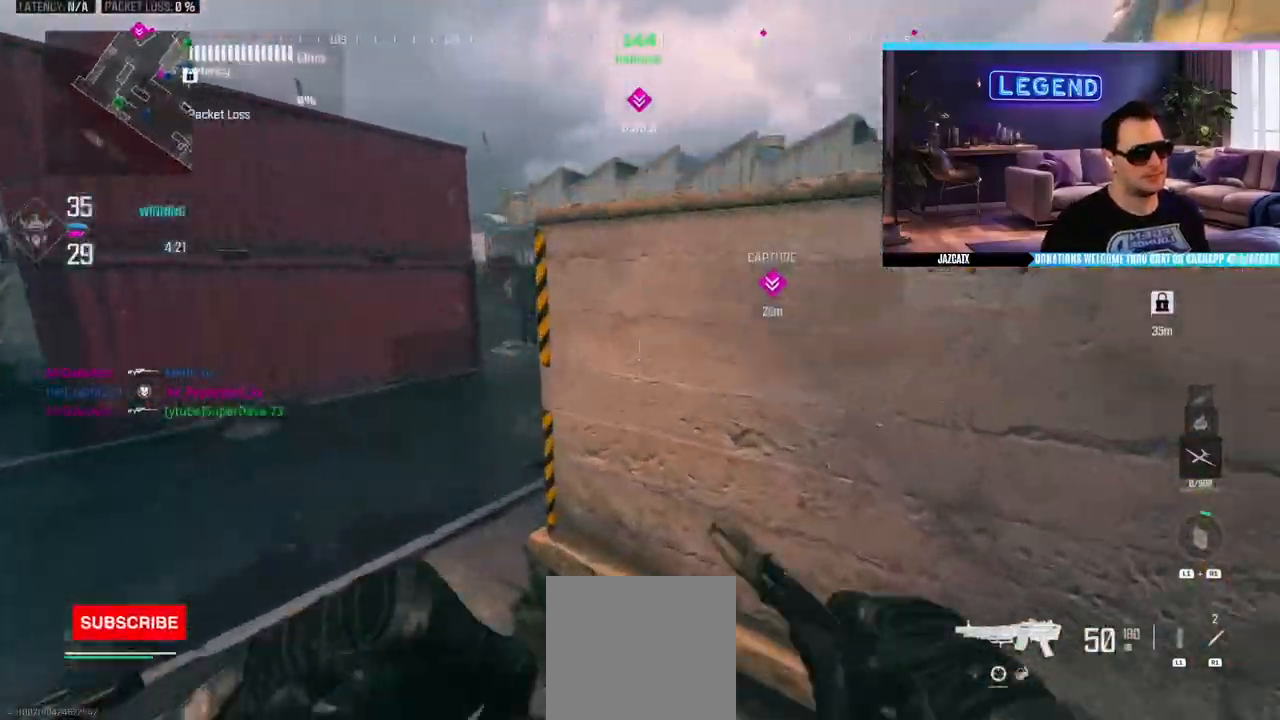
{"buttons": [], "left_stick": "down-left", "right_stick": "center", "events": [[133, "left_stick", "left"], [217, "R1", "up"], [300, "left_stick", "down-left"]]}
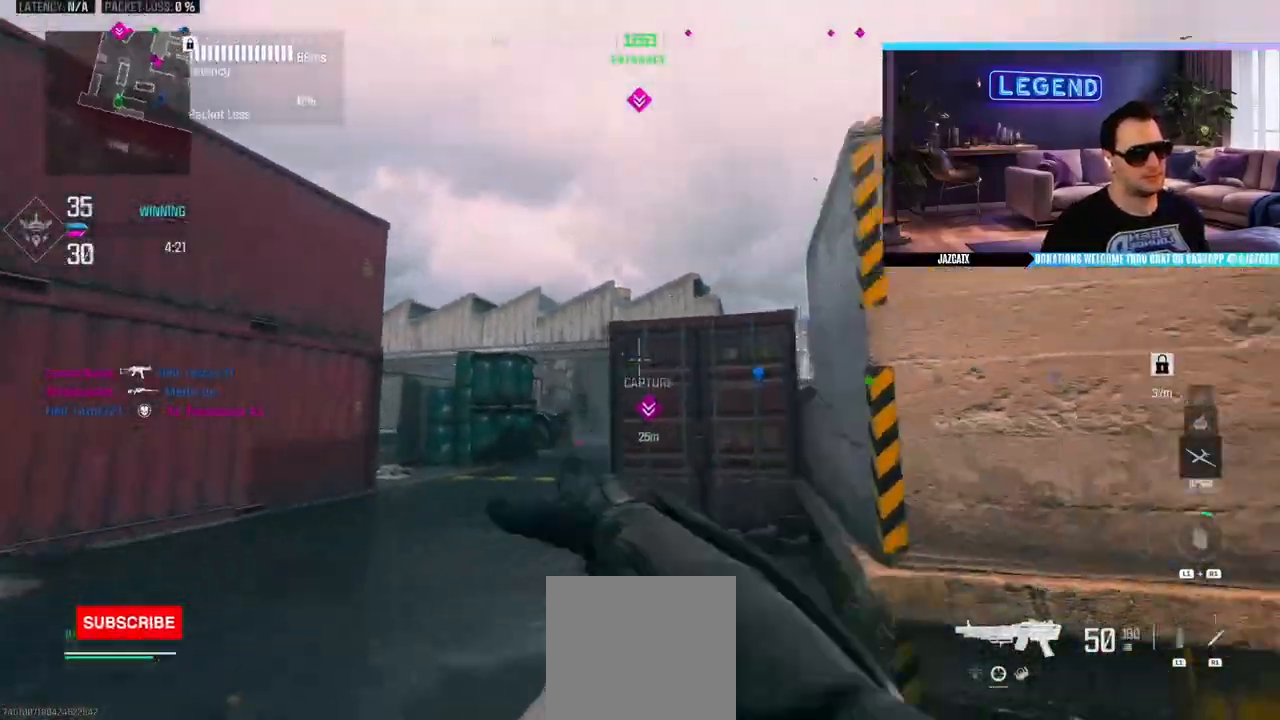
{"buttons": [], "left_stick": "up", "right_stick": "center", "events": [[117, "L3", "down"], [117, "left_stick", "up-left"], [217, "left_stick", "up"], [267, "L3", "up"], [333, "L3", "down"], [483, "L3", "up"]]}
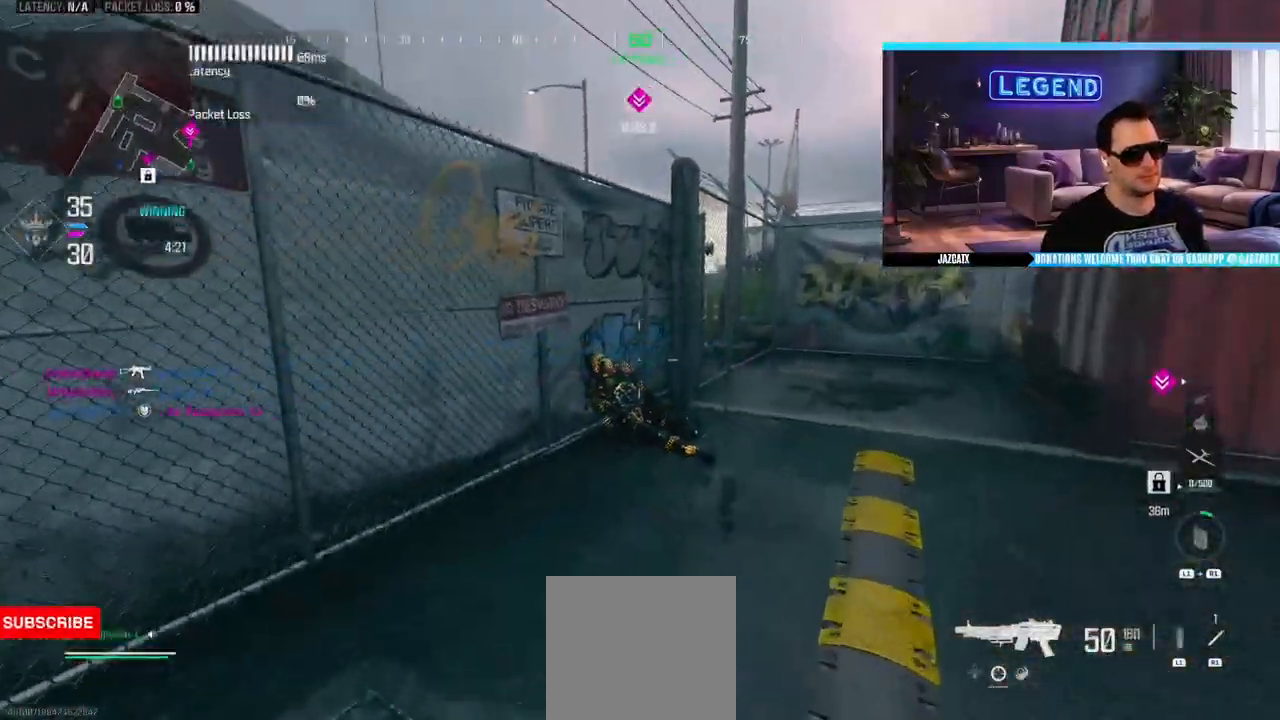
{"buttons": ["L3"], "left_stick": "up", "right_stick": "center", "events": [[33, "L3", "down"], [183, "L3", "up"], [250, "L3", "down"]]}
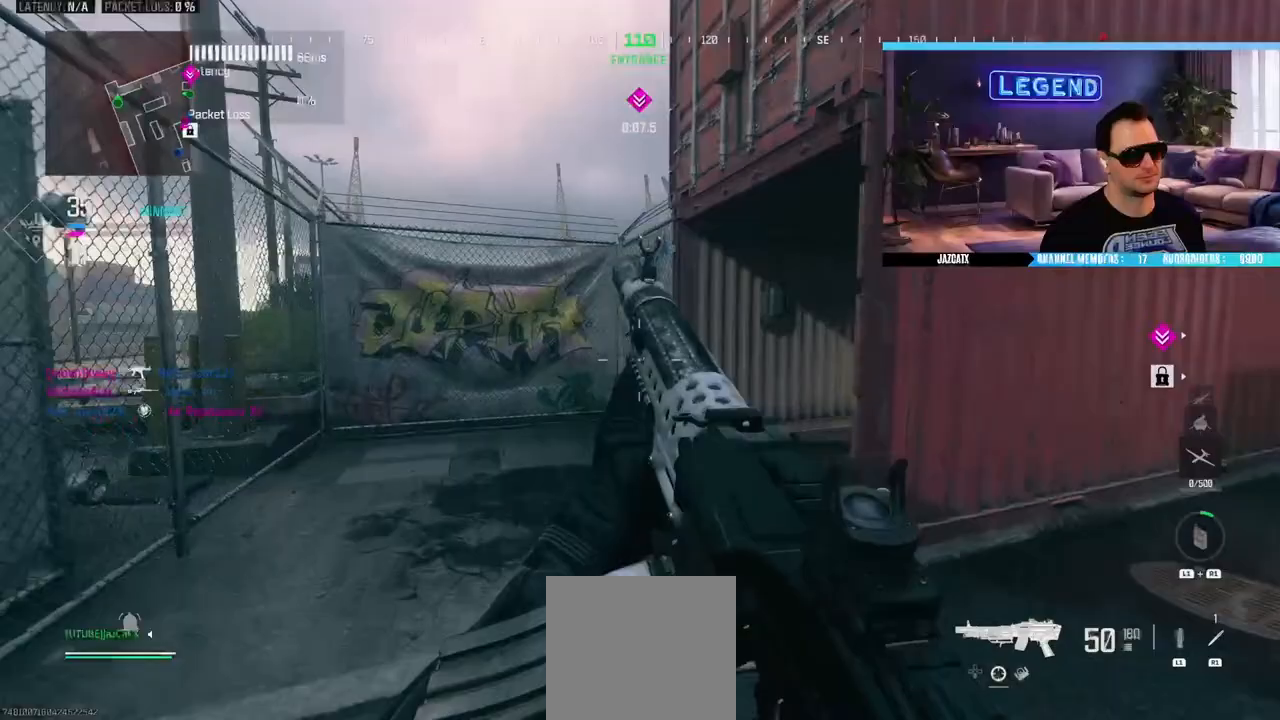
{"buttons": ["L3"], "left_stick": "up", "right_stick": "center", "events": []}
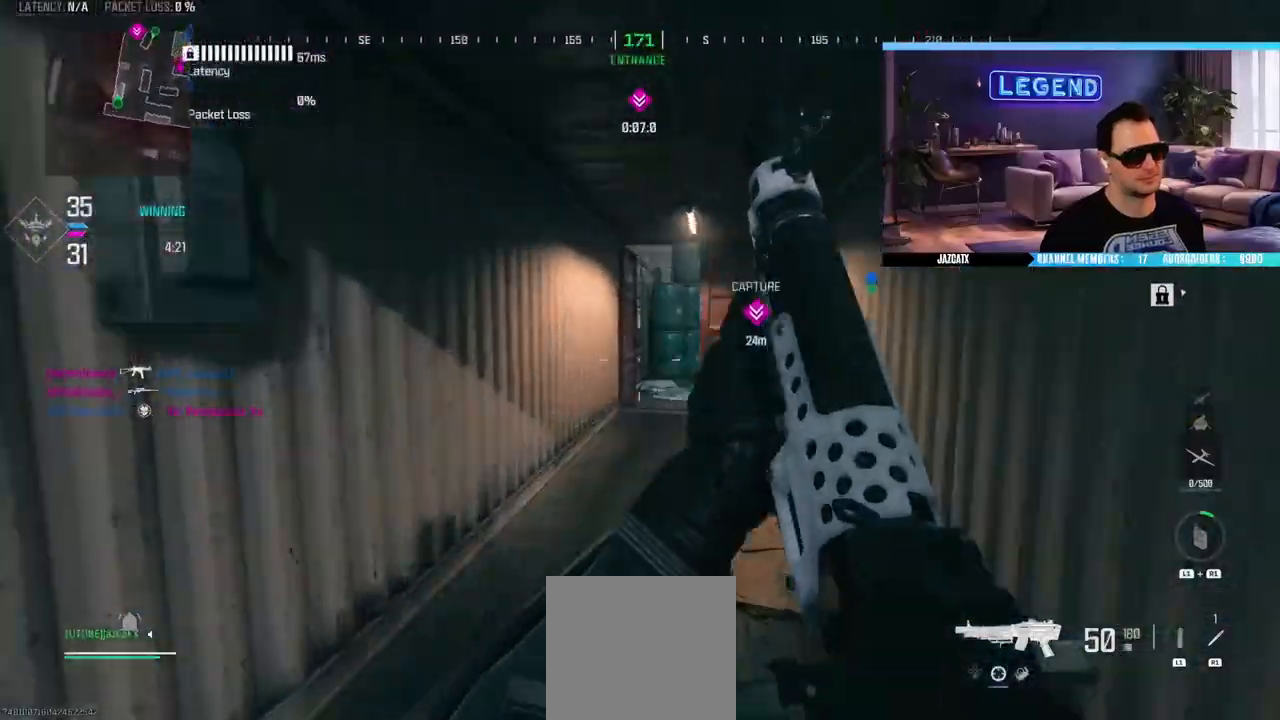
{"buttons": ["R1"], "left_stick": "up", "right_stick": "center", "events": [[117, "R1", "down"], [233, "L3", "up"]]}
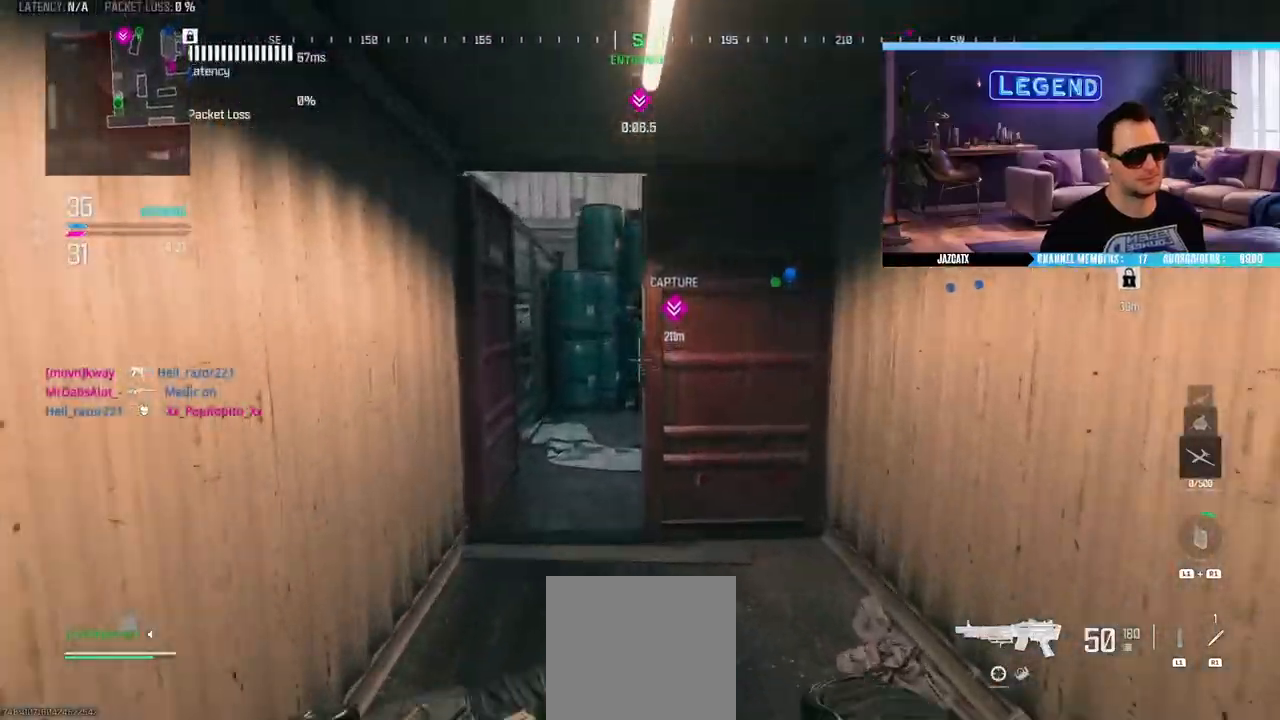
{"buttons": ["R1"], "left_stick": "up", "right_stick": "center", "events": []}
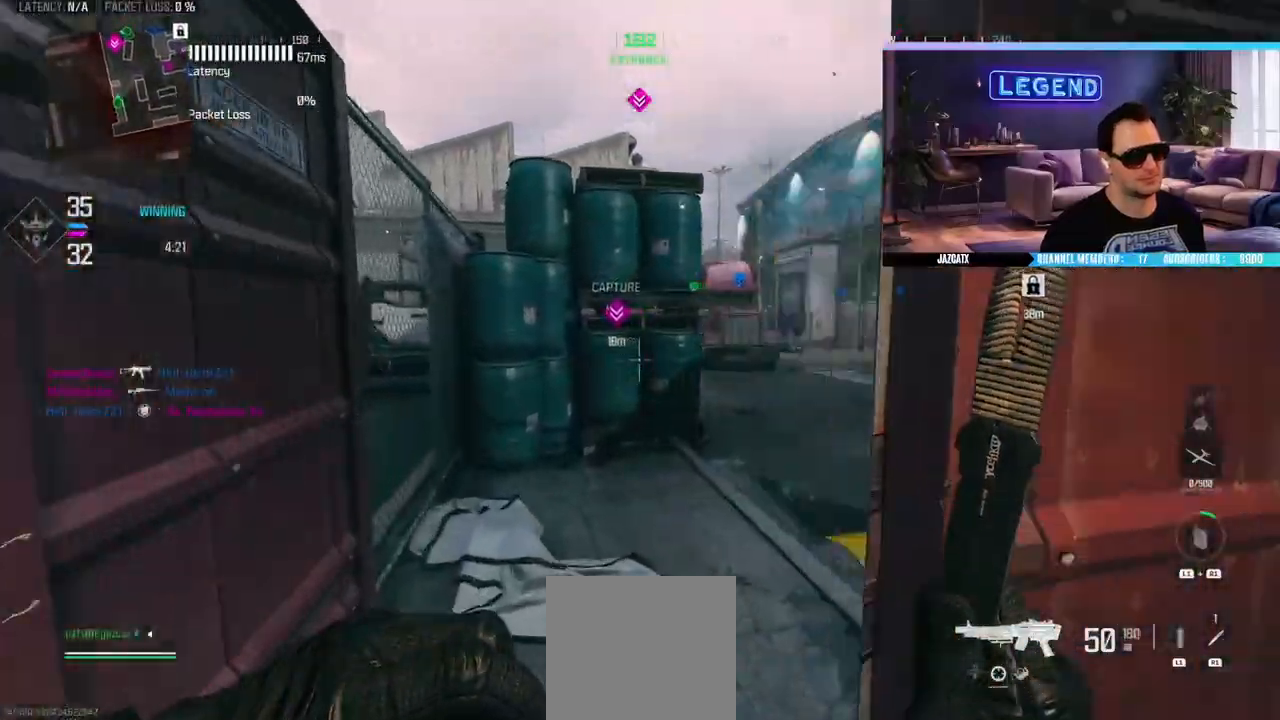
{"buttons": ["R1"], "left_stick": "down-right", "right_stick": "center", "events": [[33, "left_stick", "up-right"], [383, "left_stick", "down-right"]]}
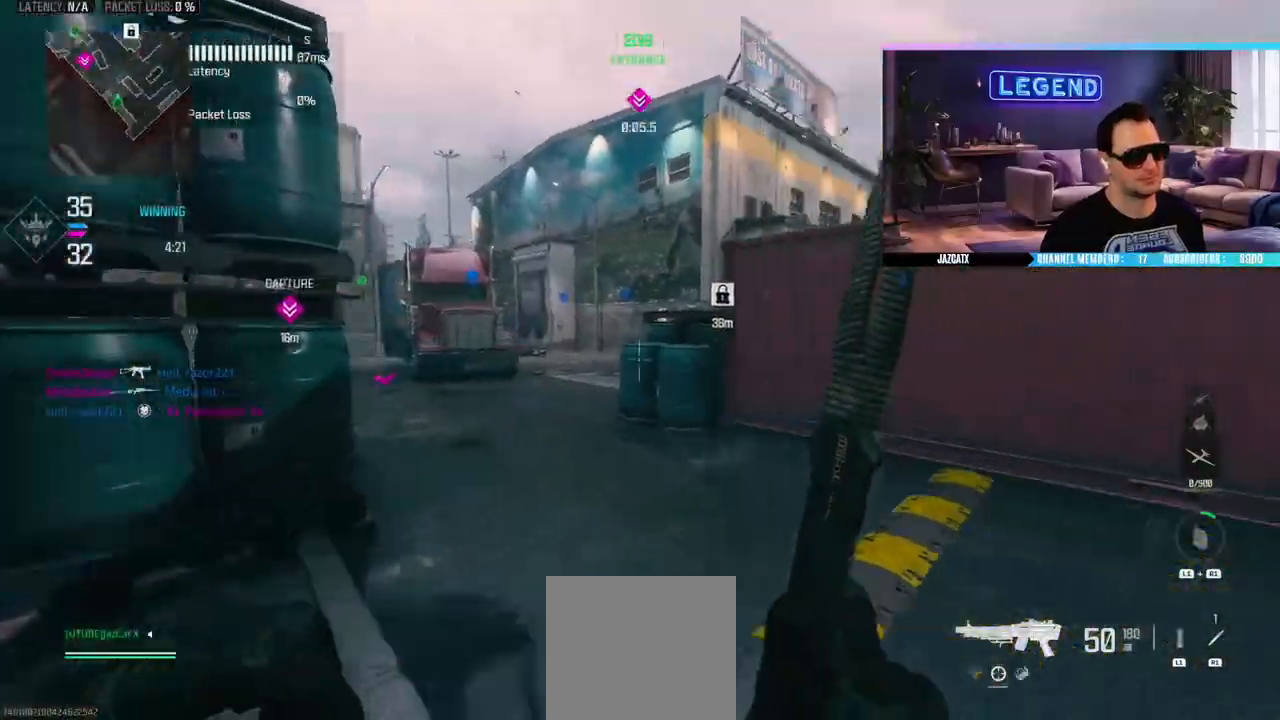
{"buttons": [], "left_stick": "up-right", "right_stick": "center", "events": [[50, "left_stick", "down-left"], [117, "left_stick", "up-left"], [200, "left_stick", "up"], [267, "CIRCLE", "down"], [433, "CIRCLE", "up"], [467, "left_stick", "up-right"], [500, "R1", "up"]]}
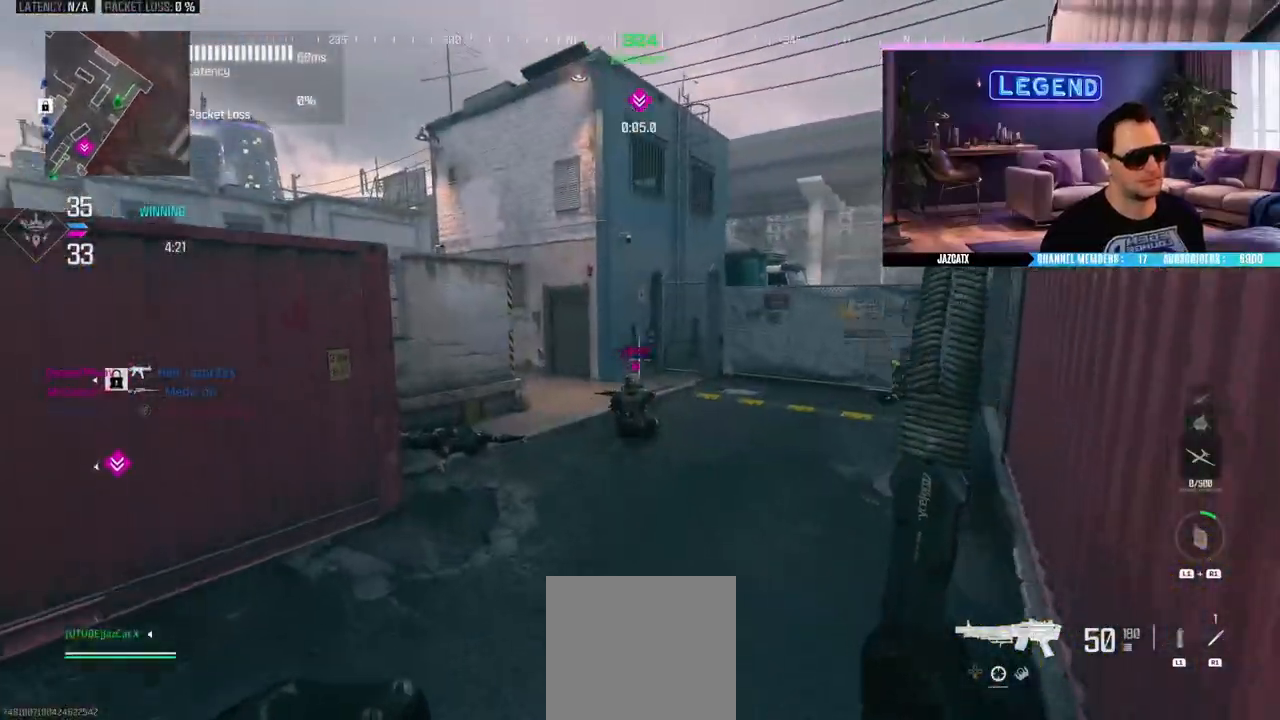
{"buttons": ["L3"], "left_stick": "up", "right_stick": "center", "events": [[450, "L3", "down"], [450, "left_stick", "up"]]}
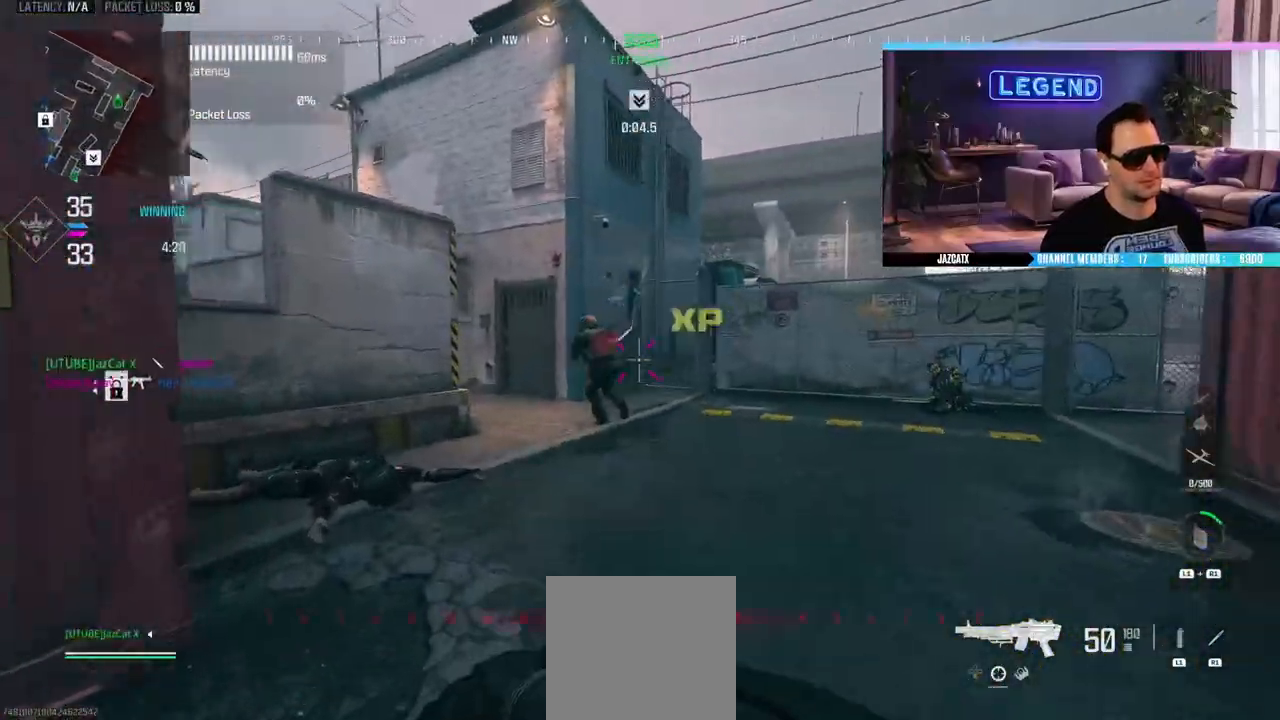
{"buttons": [], "left_stick": "up", "right_stick": "center", "events": [[100, "L3", "up"], [167, "L3", "down"], [300, "L3", "up"], [350, "L3", "down"], [500, "L3", "up"]]}
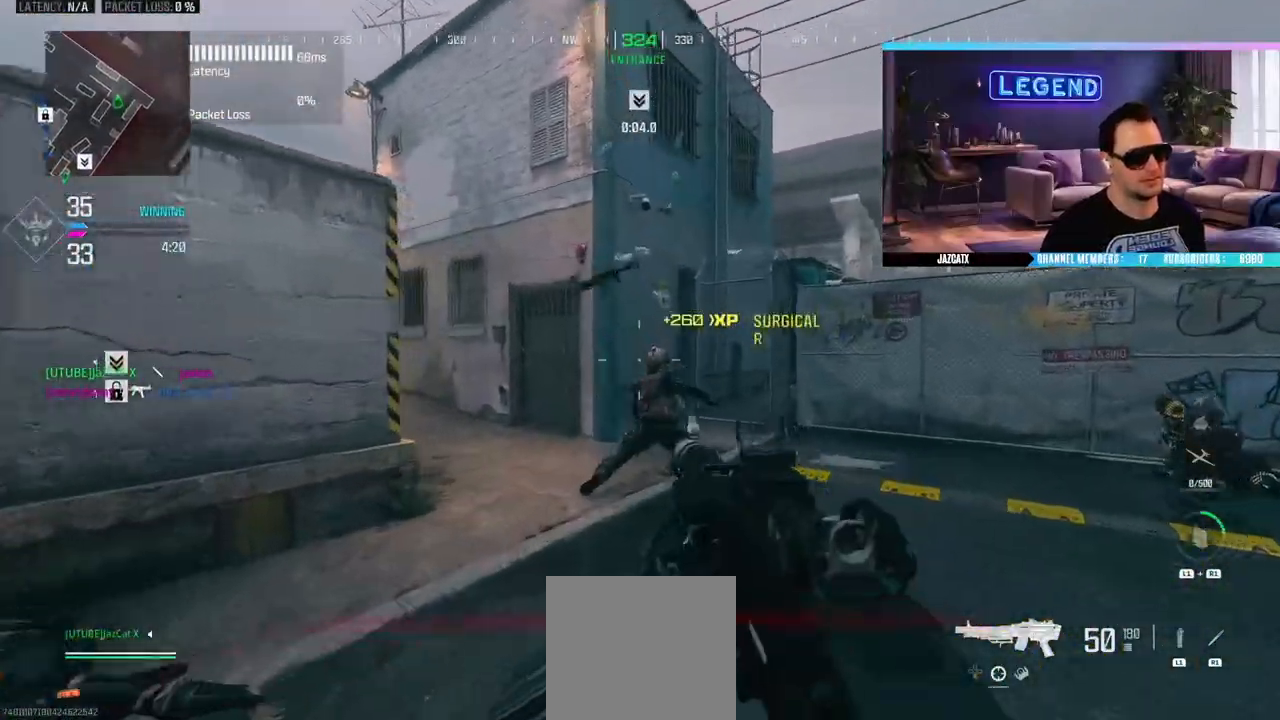
{"buttons": [], "left_stick": "up", "right_stick": "center", "events": [[67, "L3", "down"], [133, "SQUARE", "down"], [217, "SQUARE", "up"], [233, "L3", "up"], [333, "L3", "down"], [483, "L3", "up"]]}
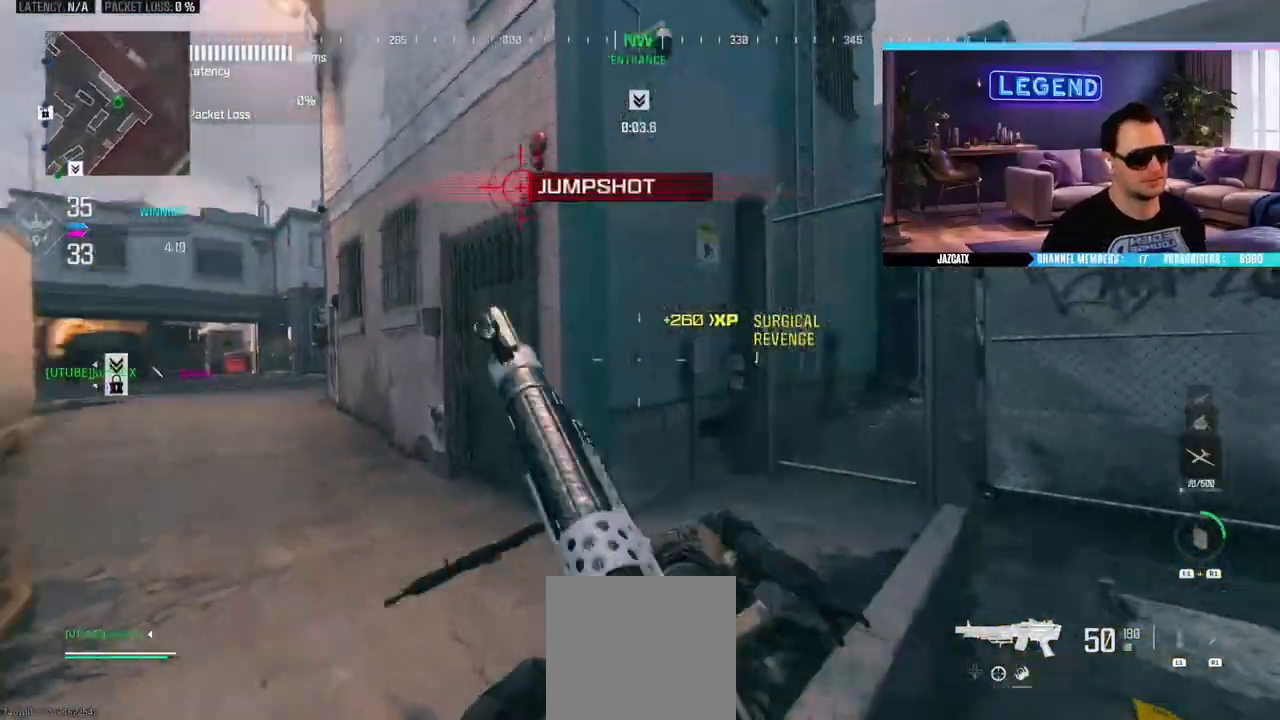
{"buttons": ["L3"], "left_stick": "up", "right_stick": "center", "events": [[50, "L3", "down"], [200, "L3", "up"], [267, "L3", "down"], [400, "L3", "up"], [467, "L3", "down"]]}
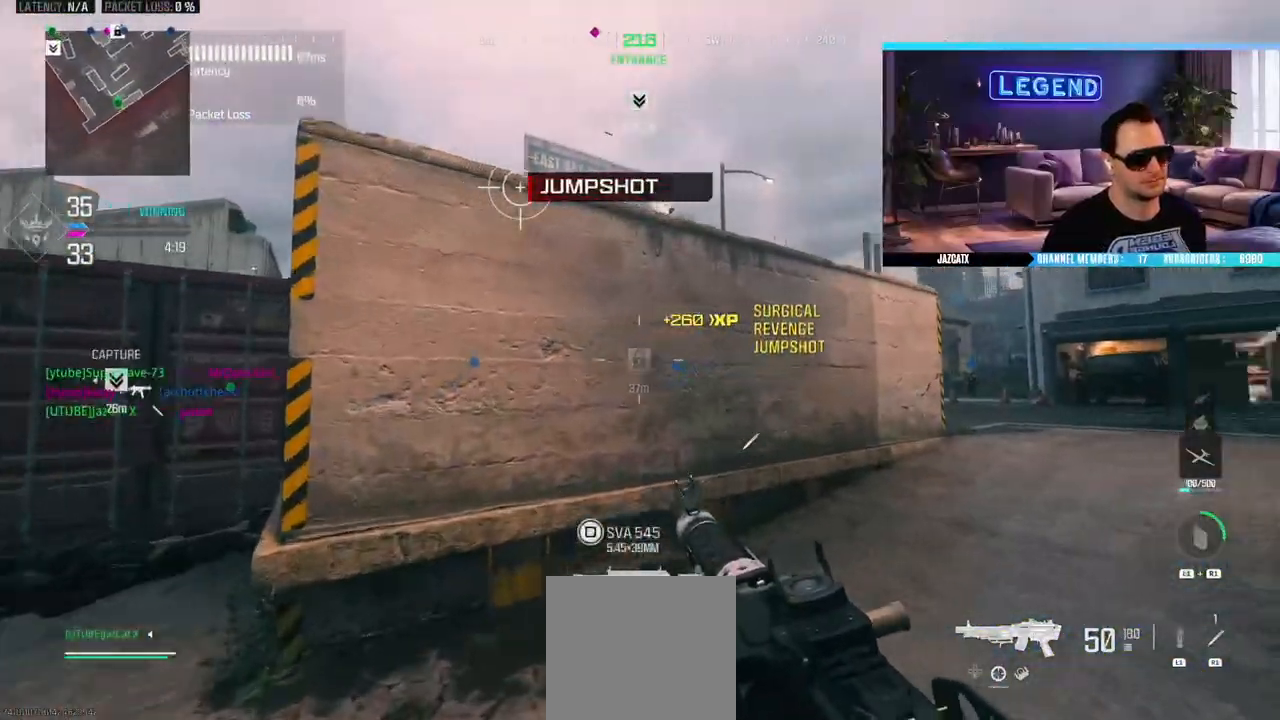
{"buttons": [], "left_stick": "up", "right_stick": "center", "events": [[117, "L3", "up"], [183, "L3", "down"], [250, "SQUARE", "down"], [350, "L3", "up"], [383, "SQUARE", "up"]]}
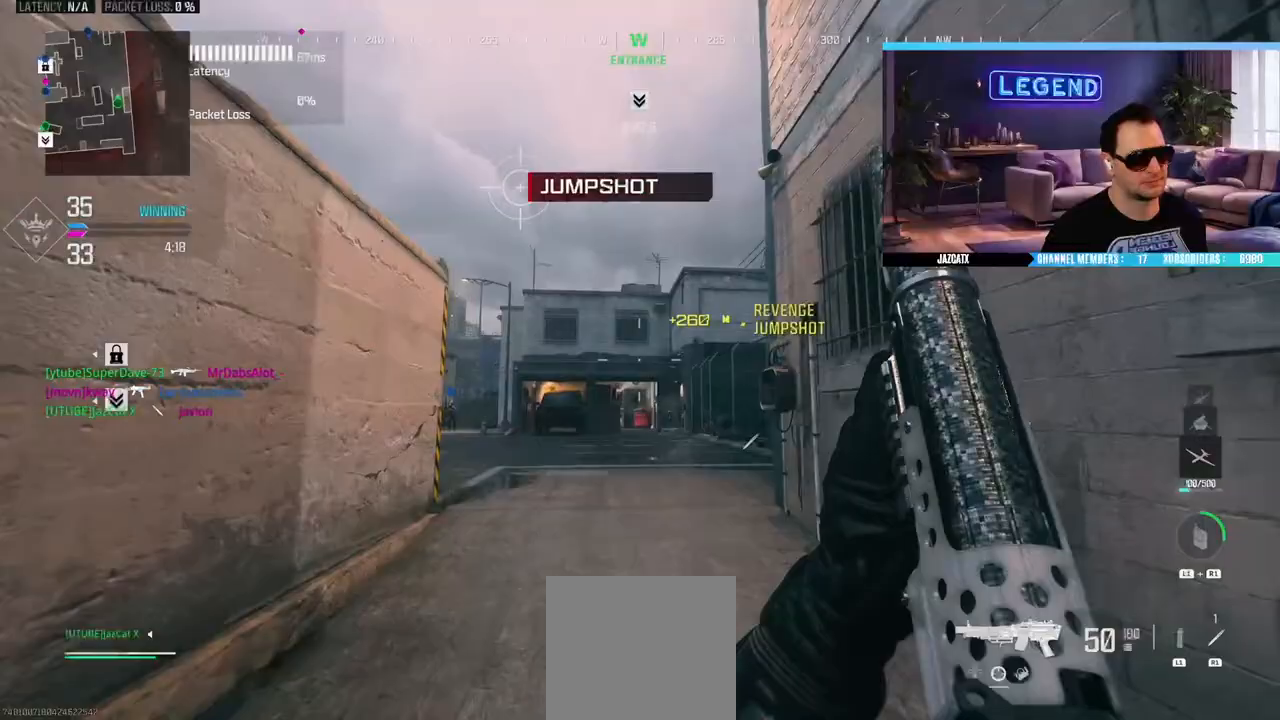
{"buttons": [], "left_stick": "up", "right_stick": "center", "events": [[67, "L3", "down"], [233, "L3", "up"], [300, "L3", "down"], [450, "L3", "up"]]}
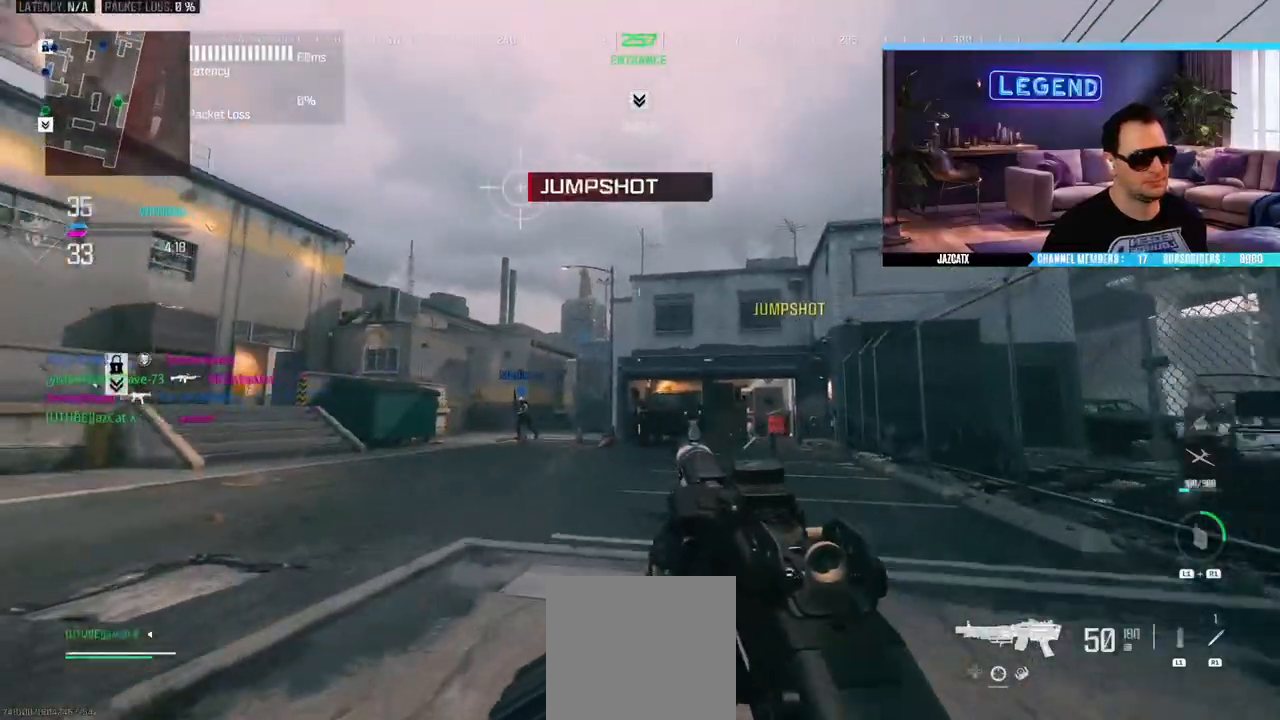
{"buttons": ["R1"], "left_stick": "right", "right_stick": "left", "events": [[67, "CIRCLE", "down"], [67, "L3", "down"], [67, "left_stick", "up-right"], [183, "right_stick", "left"], [250, "left_stick", "right"], [267, "L3", "up"], [350, "R1", "down"], [433, "CIRCLE", "up"]]}
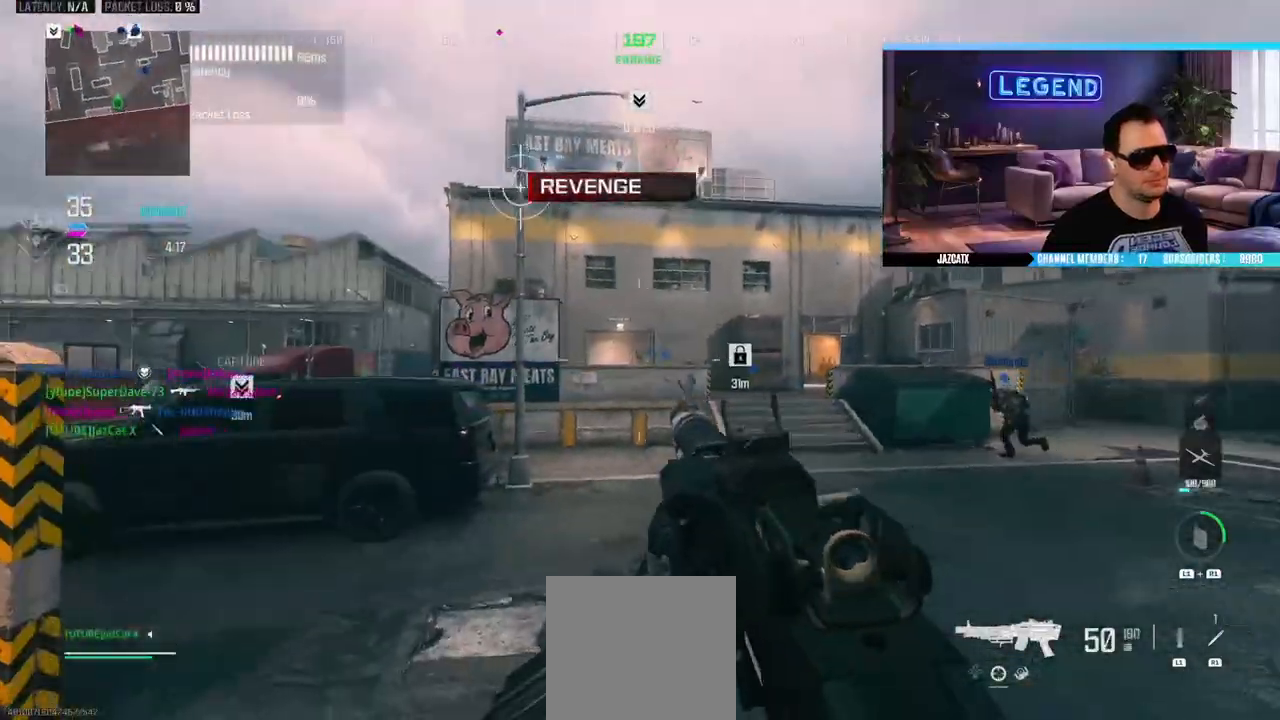
{"buttons": ["R1"], "left_stick": "left", "right_stick": "center", "events": [[50, "right_stick", "center"], [133, "left_stick", "up"], [267, "left_stick", "left"]]}
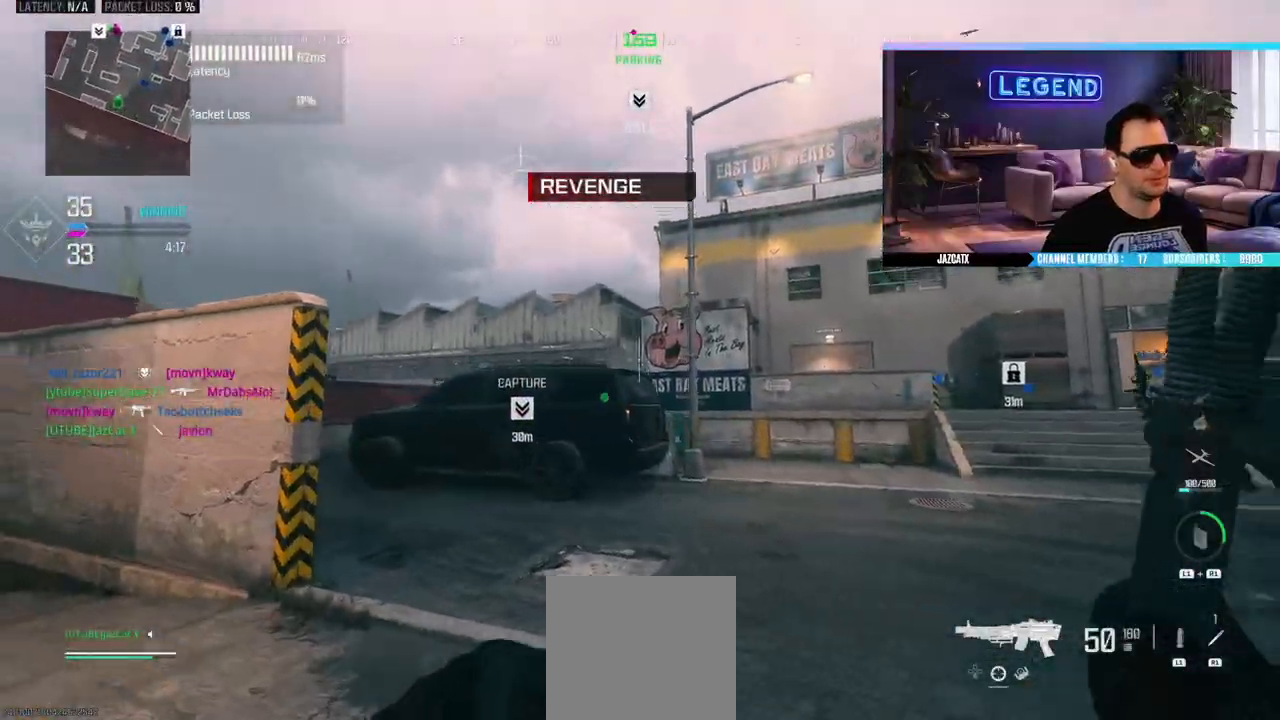
{"buttons": [], "left_stick": "up-right", "right_stick": "center", "events": [[167, "R1", "up"], [183, "left_stick", "down"], [400, "left_stick", "up-right"]]}
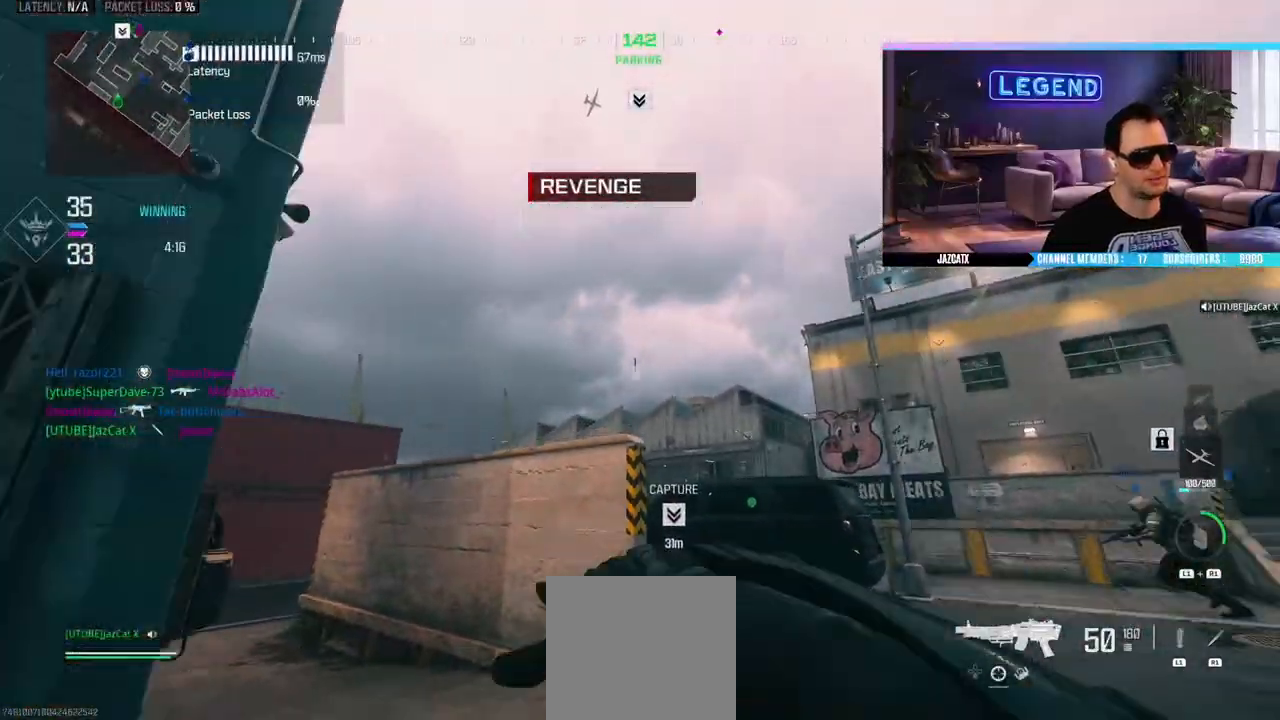
{"buttons": ["L3"], "left_stick": "up", "right_stick": "center", "events": [[17, "L3", "down"], [117, "left_stick", "right"], [133, "L3", "up"], [233, "left_stick", "up-right"], [250, "L3", "down"], [383, "L3", "up"], [383, "left_stick", "up"], [467, "L3", "down"]]}
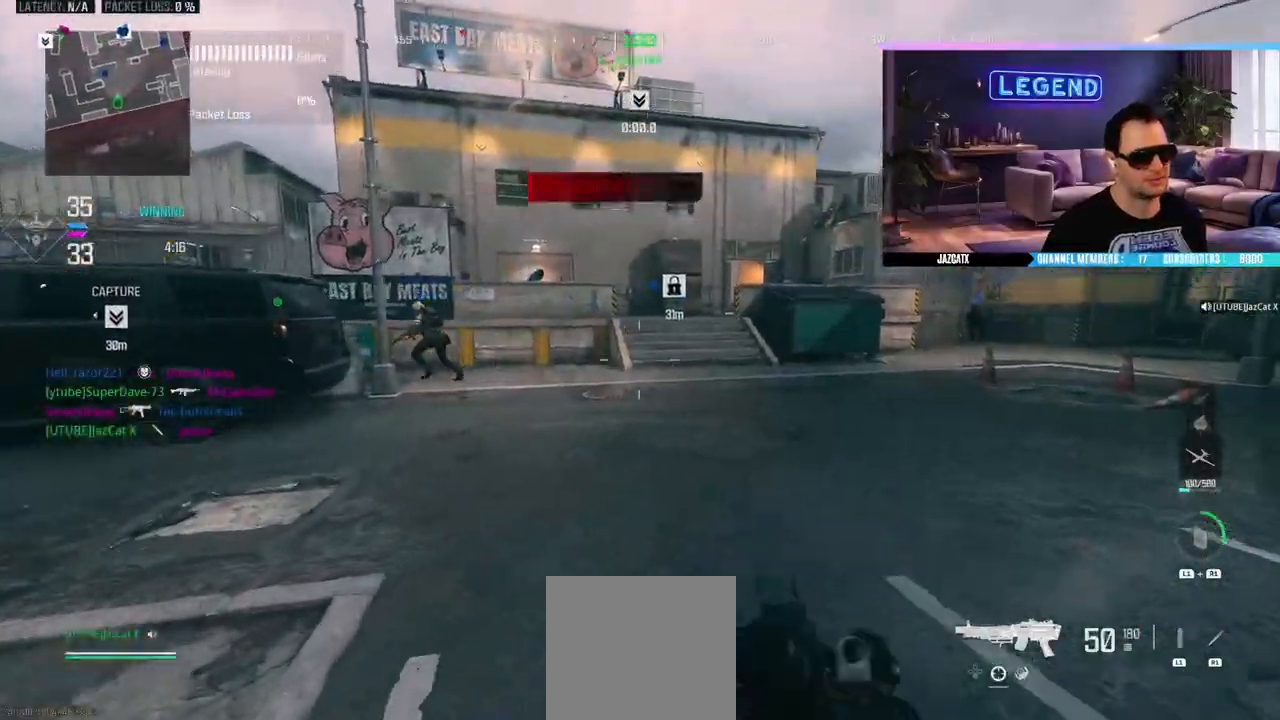
{"buttons": ["CIRCLE"], "left_stick": "up", "right_stick": "center", "events": [[117, "L3", "up"], [183, "L3", "down"], [333, "L3", "up"], [483, "CIRCLE", "down"]]}
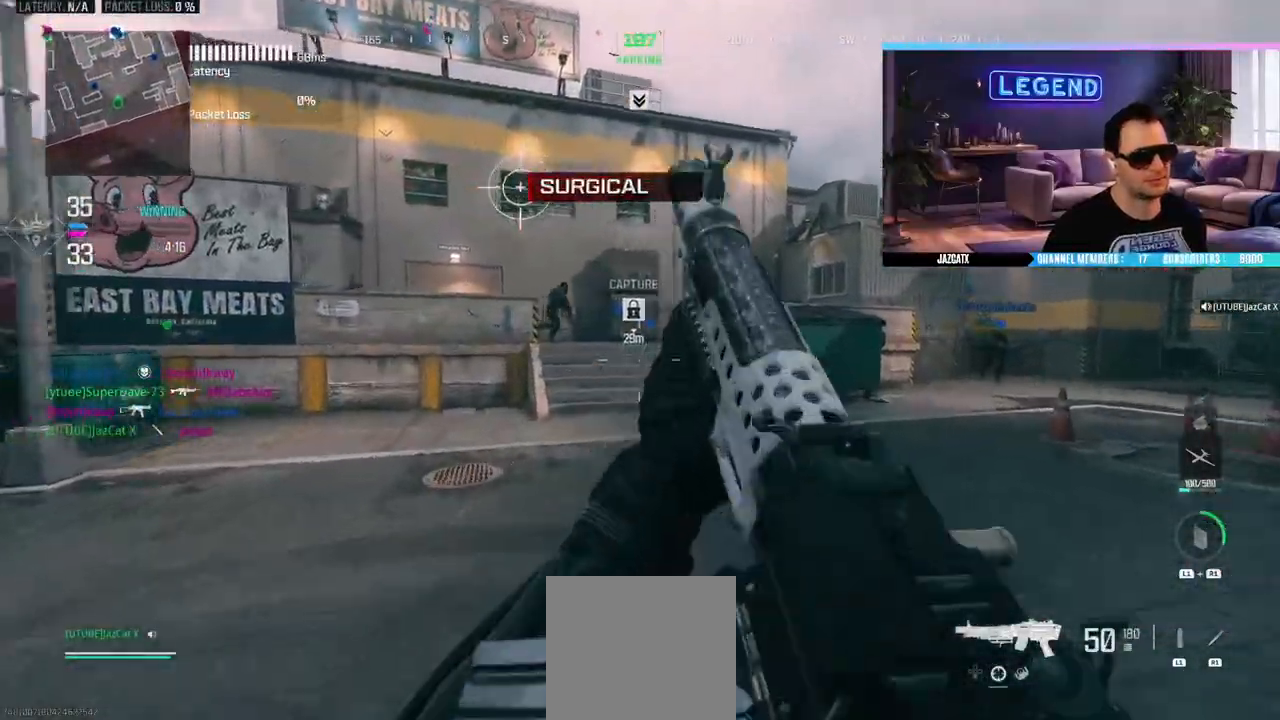
{"buttons": ["SQUARE", "L2", "R2"], "left_stick": "up", "right_stick": "down", "events": [[50, "left_stick", "right"], [83, "L2", "down"], [83, "right_stick", "down"], [117, "SQUARE", "down"], [133, "left_stick", "up-right"], [183, "CIRCLE", "up"], [183, "R2", "down"], [350, "left_stick", "up"]]}
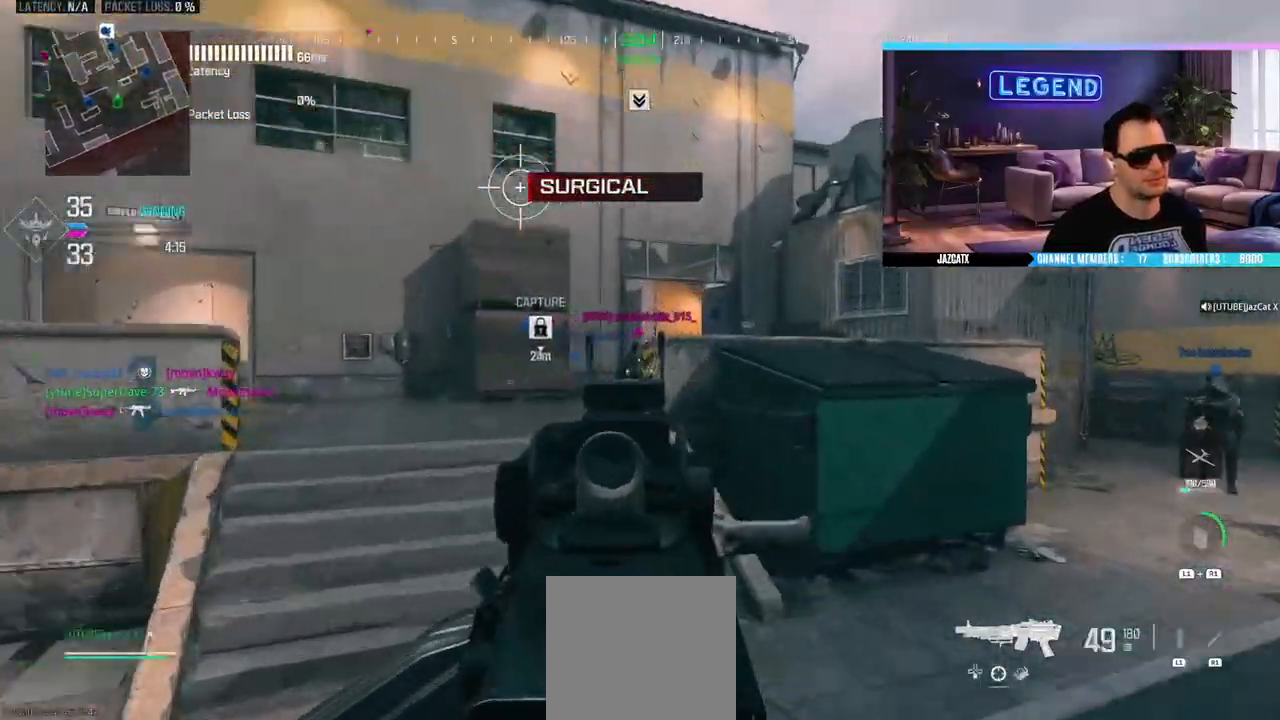
{"buttons": [], "left_stick": "down-right", "right_stick": "center", "events": [[250, "L2", "up"], [250, "right_stick", "center"], [317, "left_stick", "down-right"], [417, "SQUARE", "up"], [467, "R2", "up"]]}
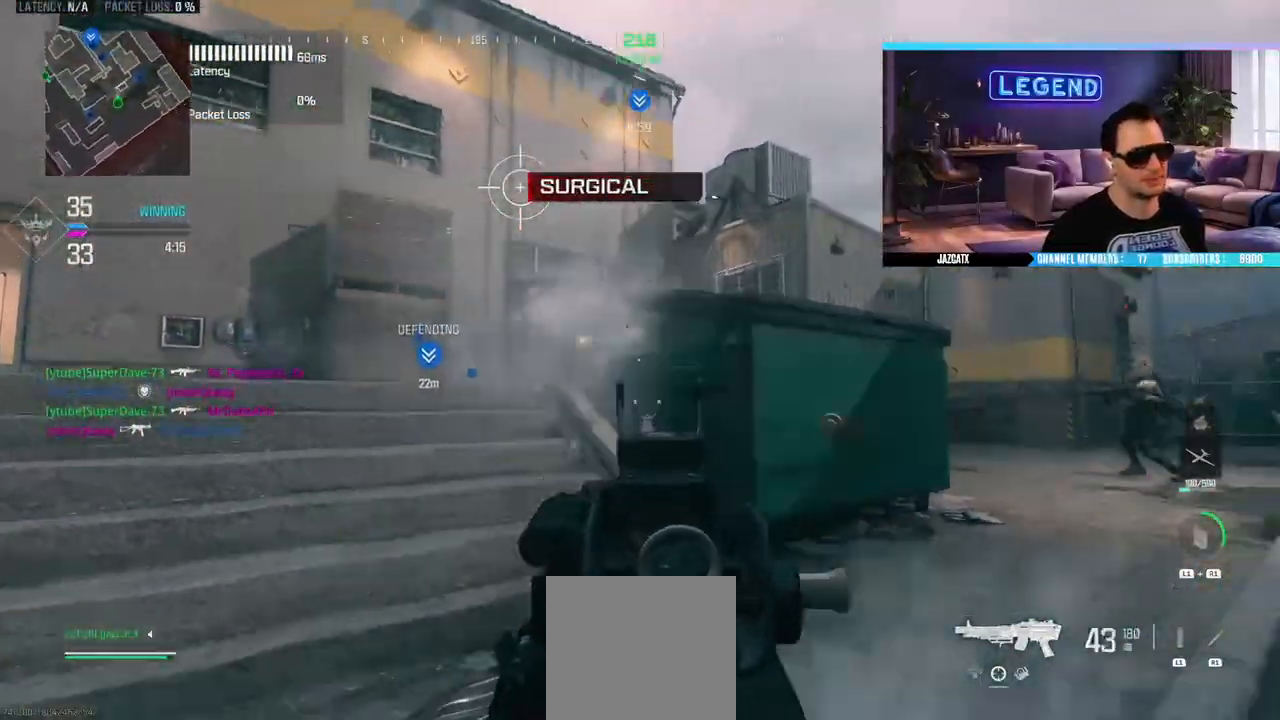
{"buttons": [], "left_stick": "up", "right_stick": "left", "events": [[17, "left_stick", "right"], [50, "L2", "down"], [50, "right_stick", "down"], [100, "R2", "down"], [450, "R2", "up"], [467, "L2", "up"], [467, "right_stick", "left"], [483, "left_stick", "up"]]}
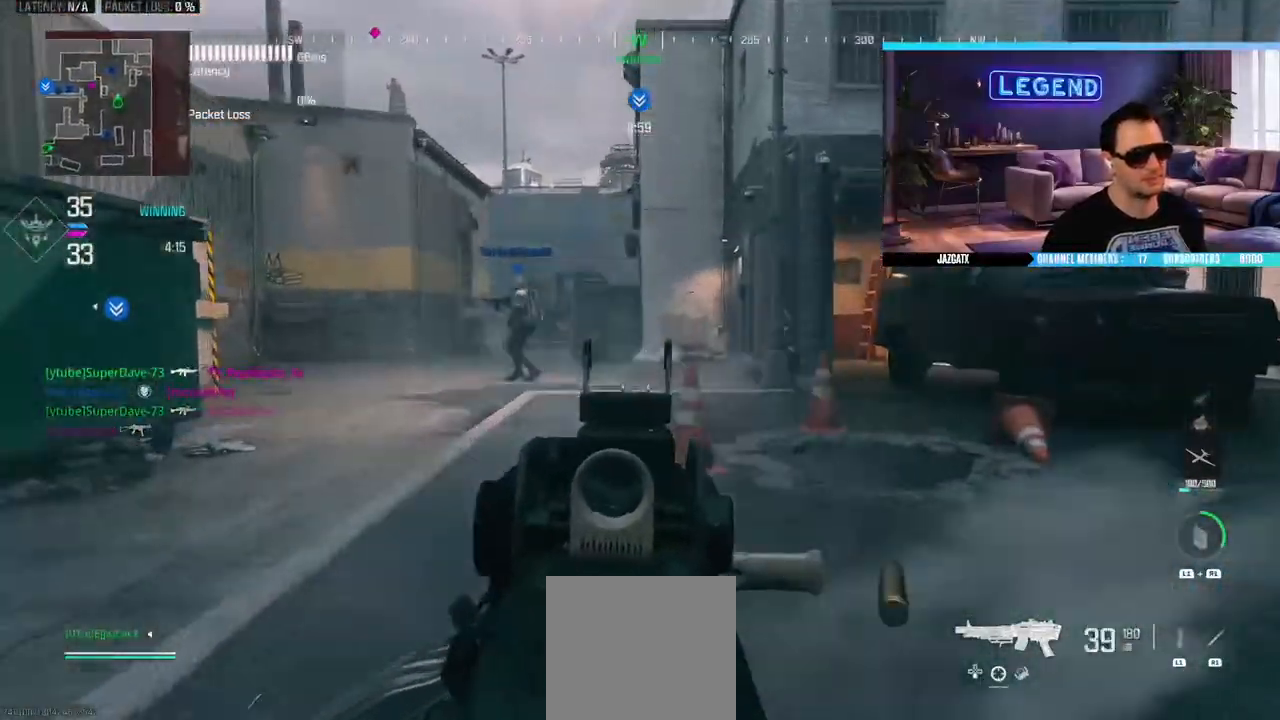
{"buttons": ["CIRCLE", "L3"], "left_stick": "up-left", "right_stick": "center", "events": [[50, "L3", "down"], [50, "left_stick", "up-left"], [200, "L3", "up"], [233, "right_stick", "center"], [267, "L3", "down"], [433, "CIRCLE", "down"]]}
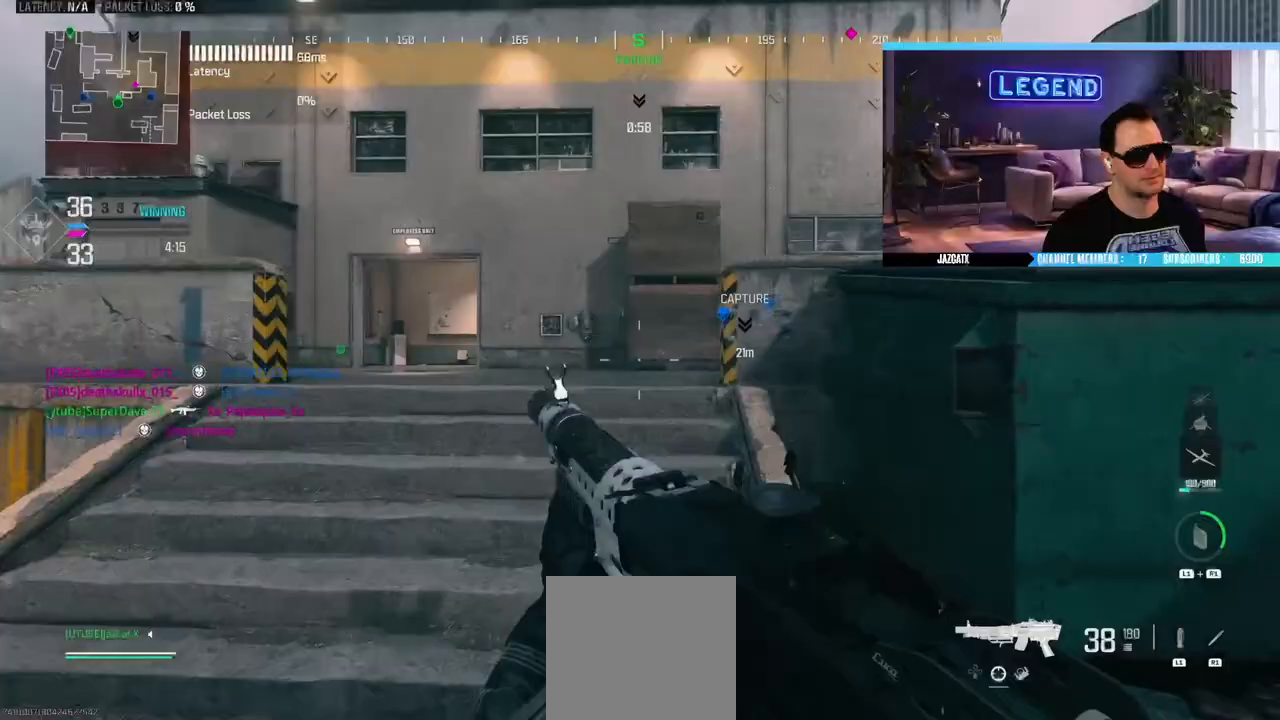
{"buttons": ["L3"], "left_stick": "up", "right_stick": "center"}
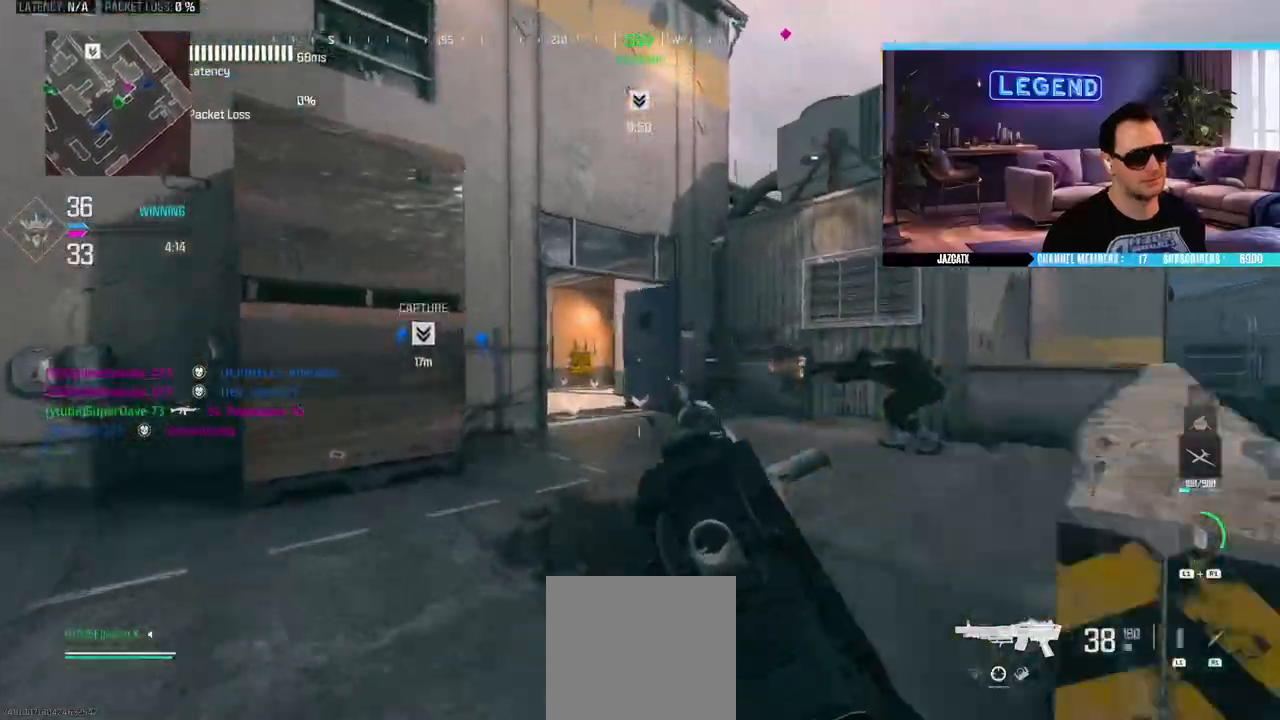
{"buttons": [], "left_stick": "up-right", "right_stick": "center", "events": [[100, "L3", "up"], [100, "SQUARE", "down"], [183, "SQUARE", "up"], [283, "left_stick", "up-right"]]}
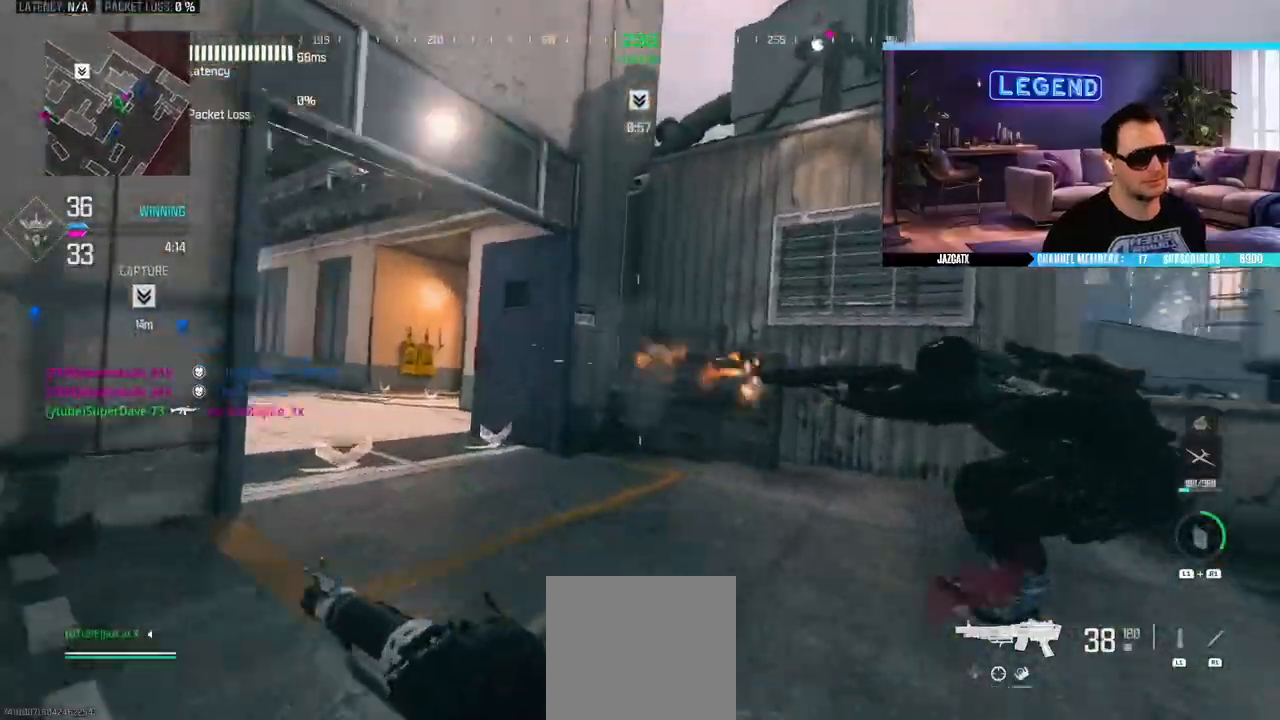
{"buttons": ["CIRCLE", "R2"], "left_stick": "right", "right_stick": "center"}
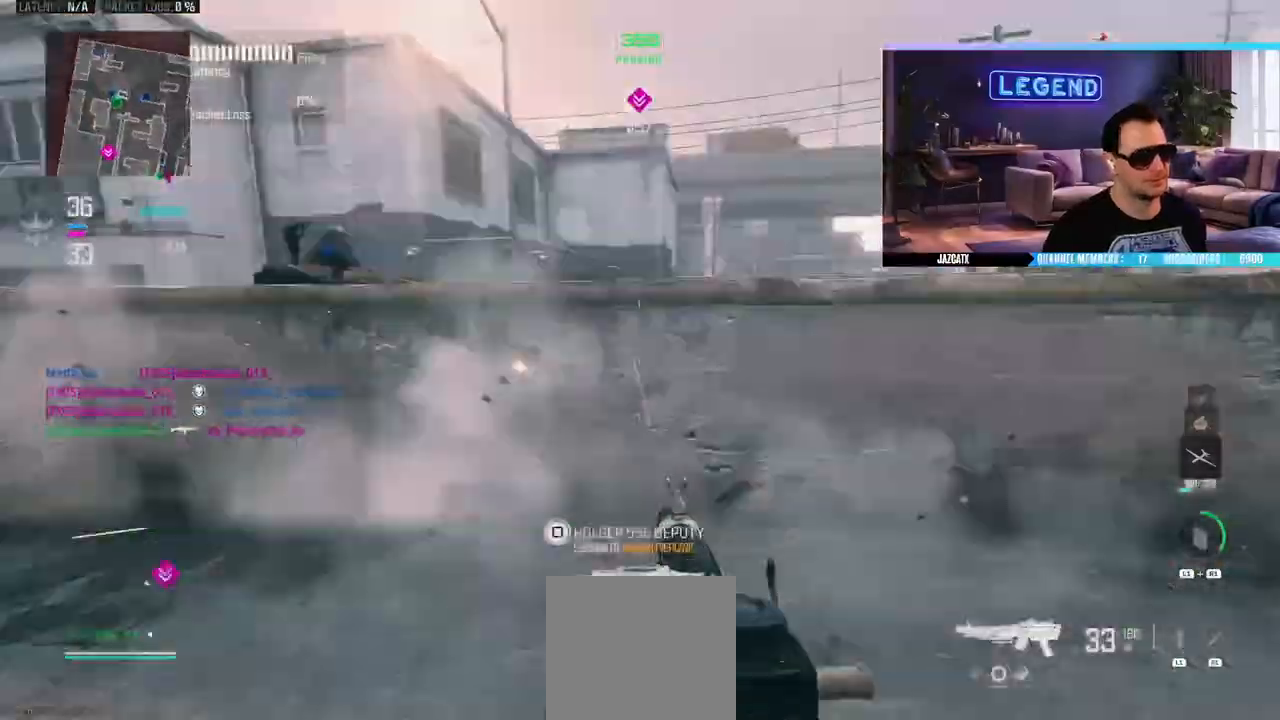
{"buttons": ["L3"], "left_stick": "up", "right_stick": "center"}